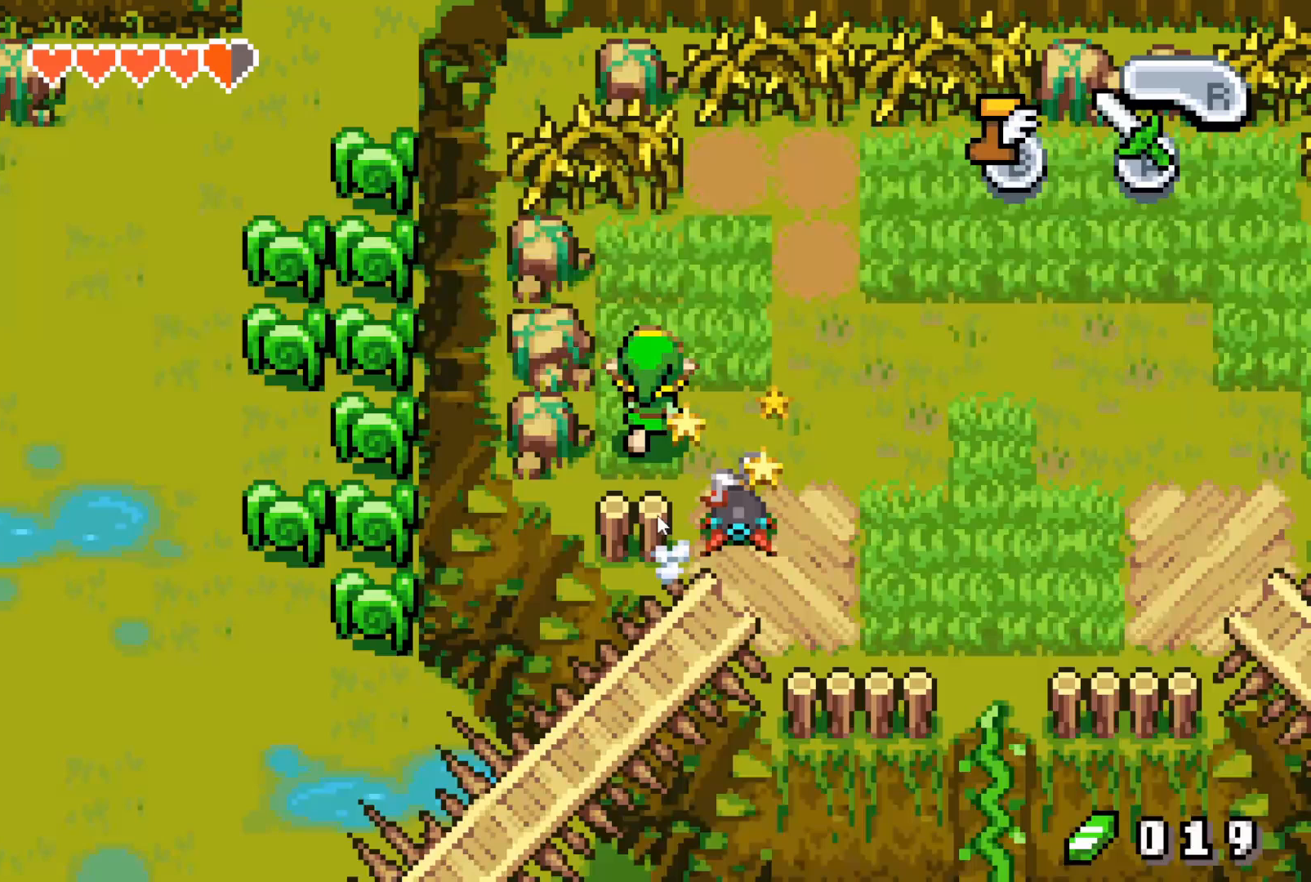
Gameplay with a controller (Nintendo layout); each line is a JSON object with the inputs held at the frame after it. "events" lists button and stick changes between this image and that frame as [ms after this image, input, new state], when the widget could be followed in between. Not read: L3 R3.
{"buttons": ["B", "DPAD_LEFT"], "events": []}
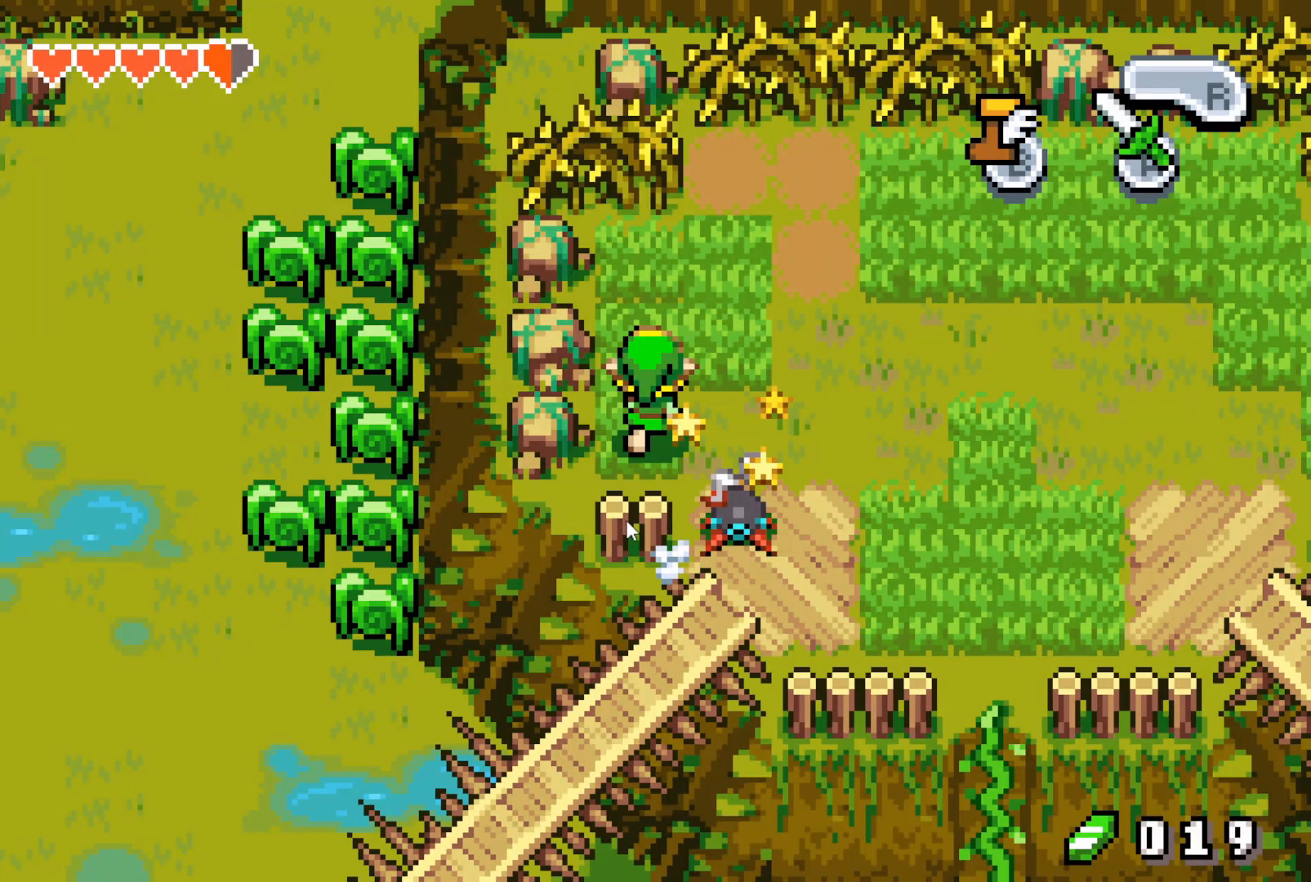
{"buttons": ["B", "DPAD_LEFT"], "events": []}
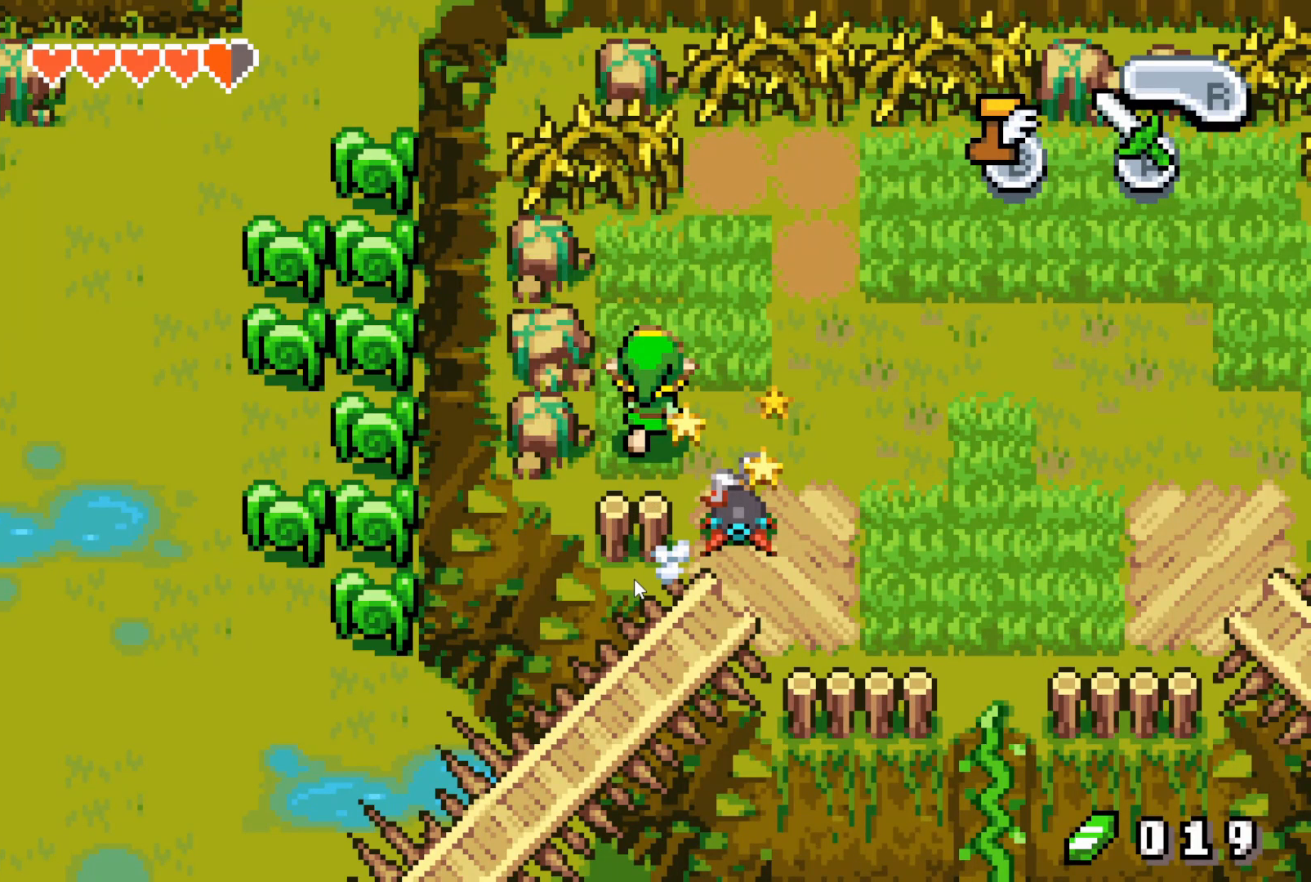
{"buttons": ["B", "DPAD_LEFT"], "events": []}
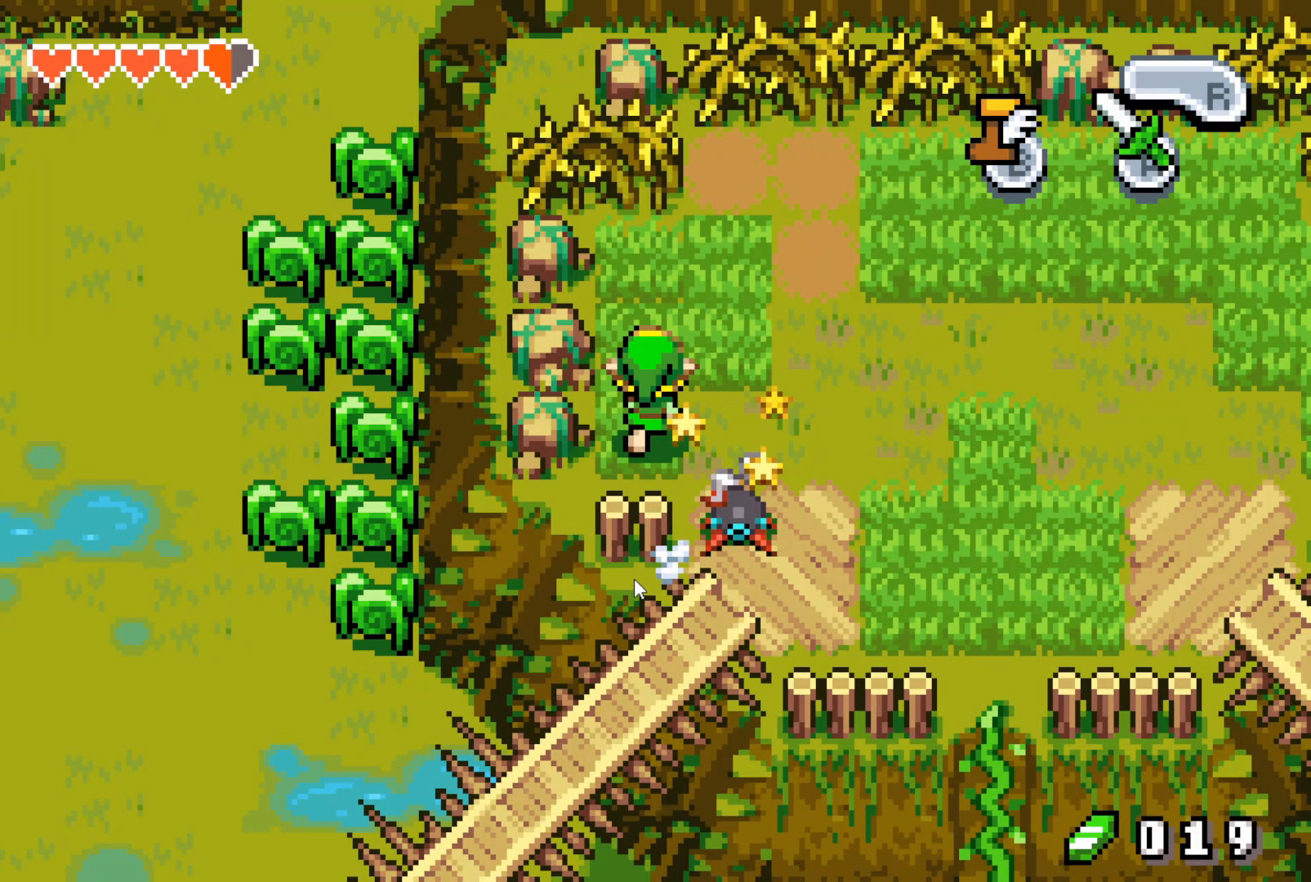
{"buttons": ["B", "DPAD_LEFT"], "events": []}
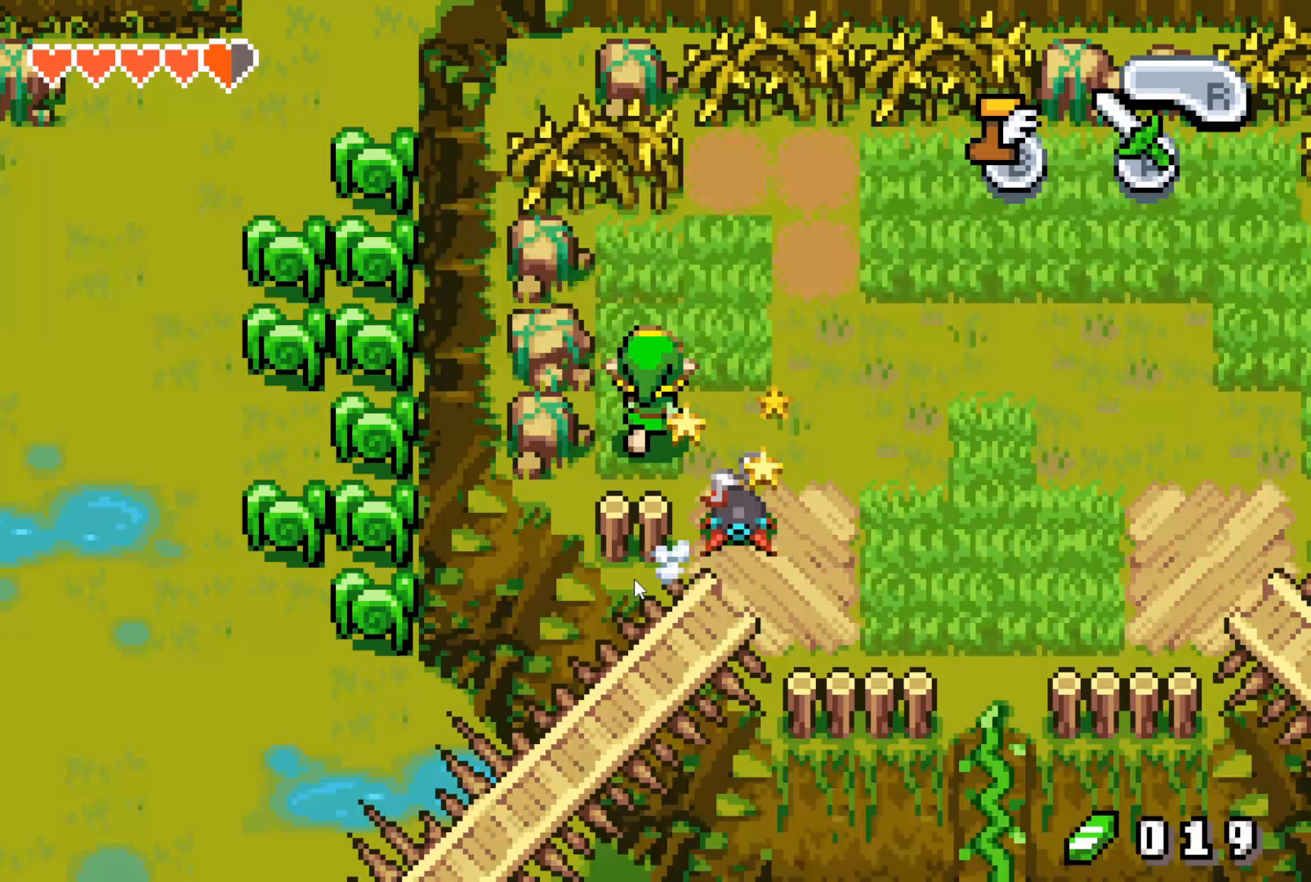
{"buttons": ["B", "DPAD_LEFT"], "events": []}
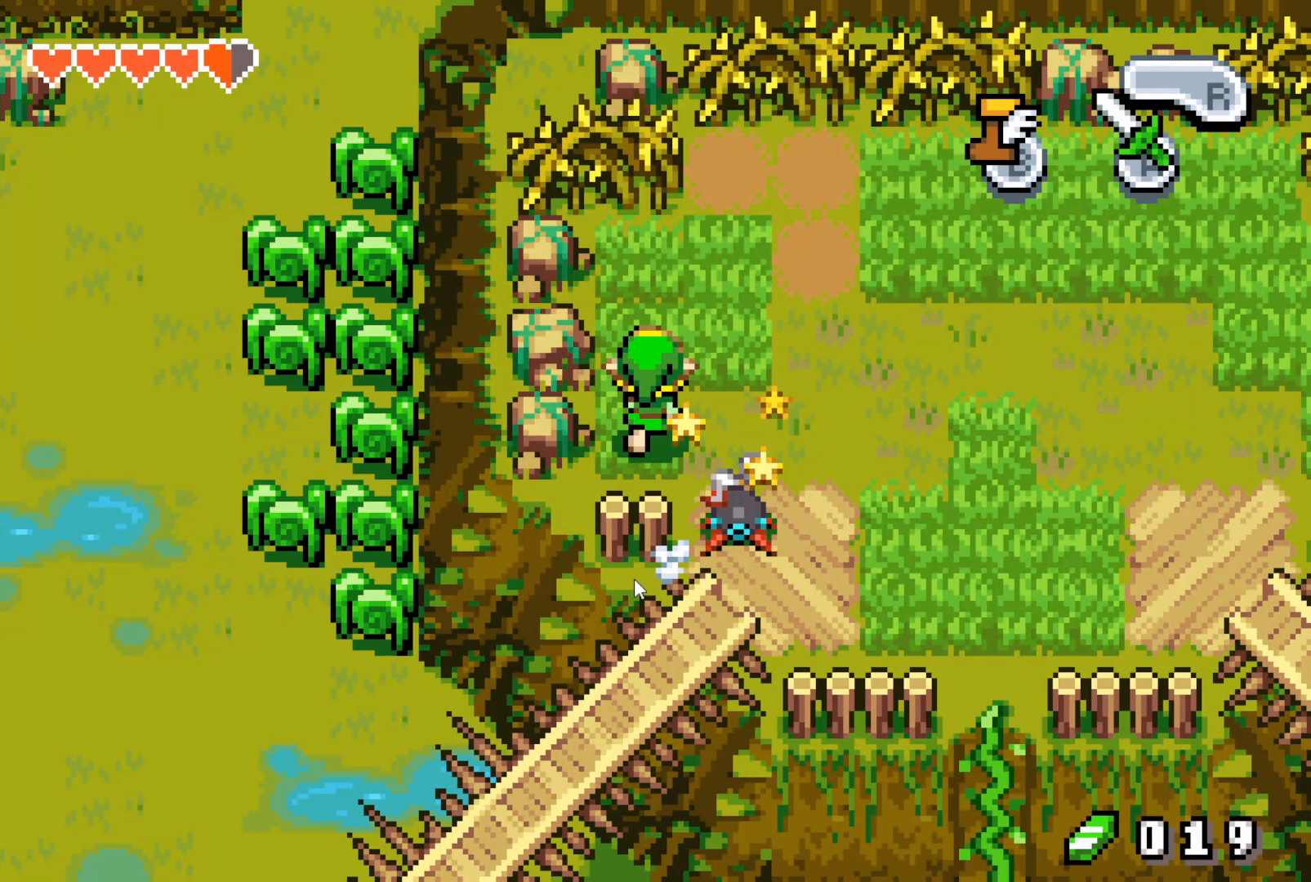
{"buttons": ["B", "DPAD_LEFT"], "events": []}
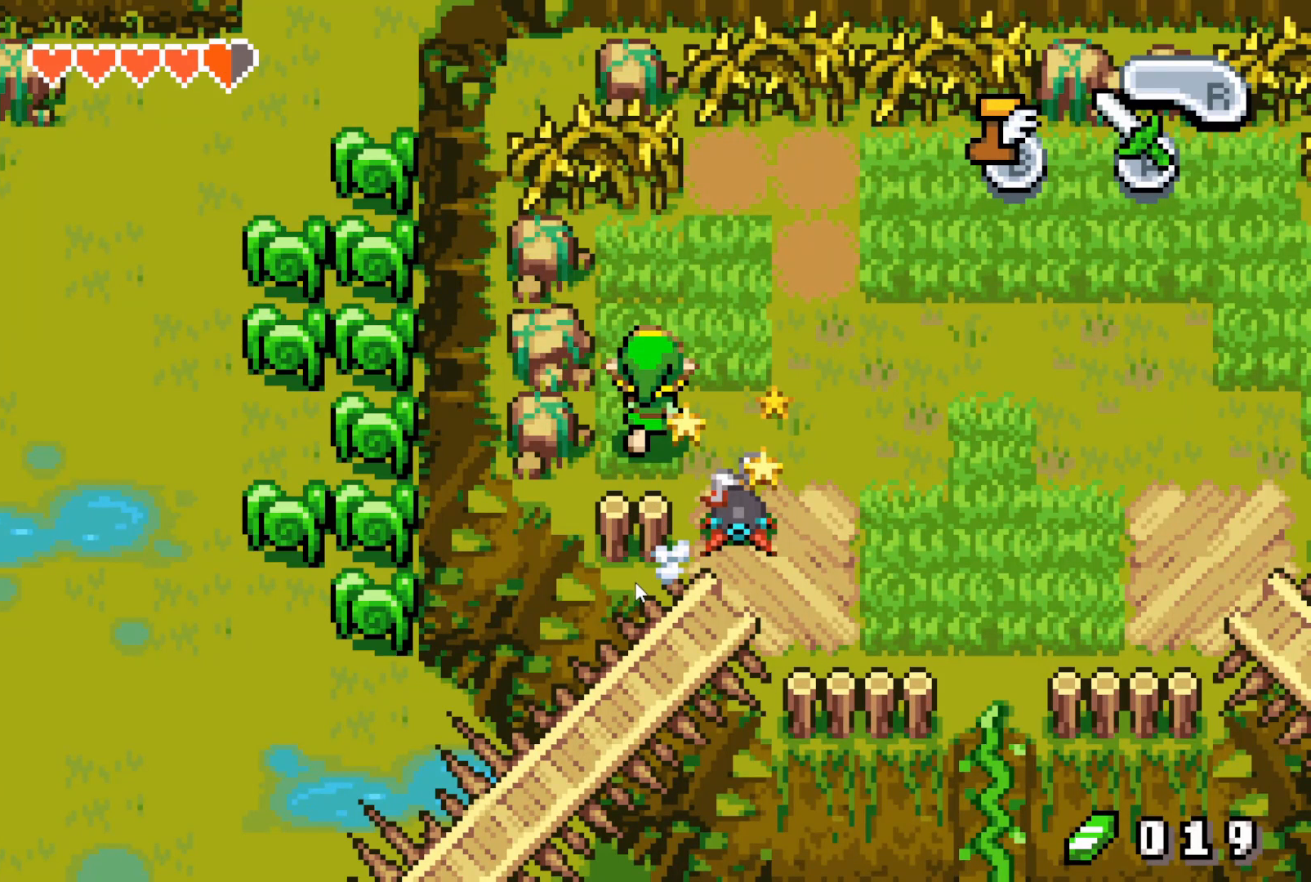
{"buttons": ["B", "DPAD_LEFT"], "events": []}
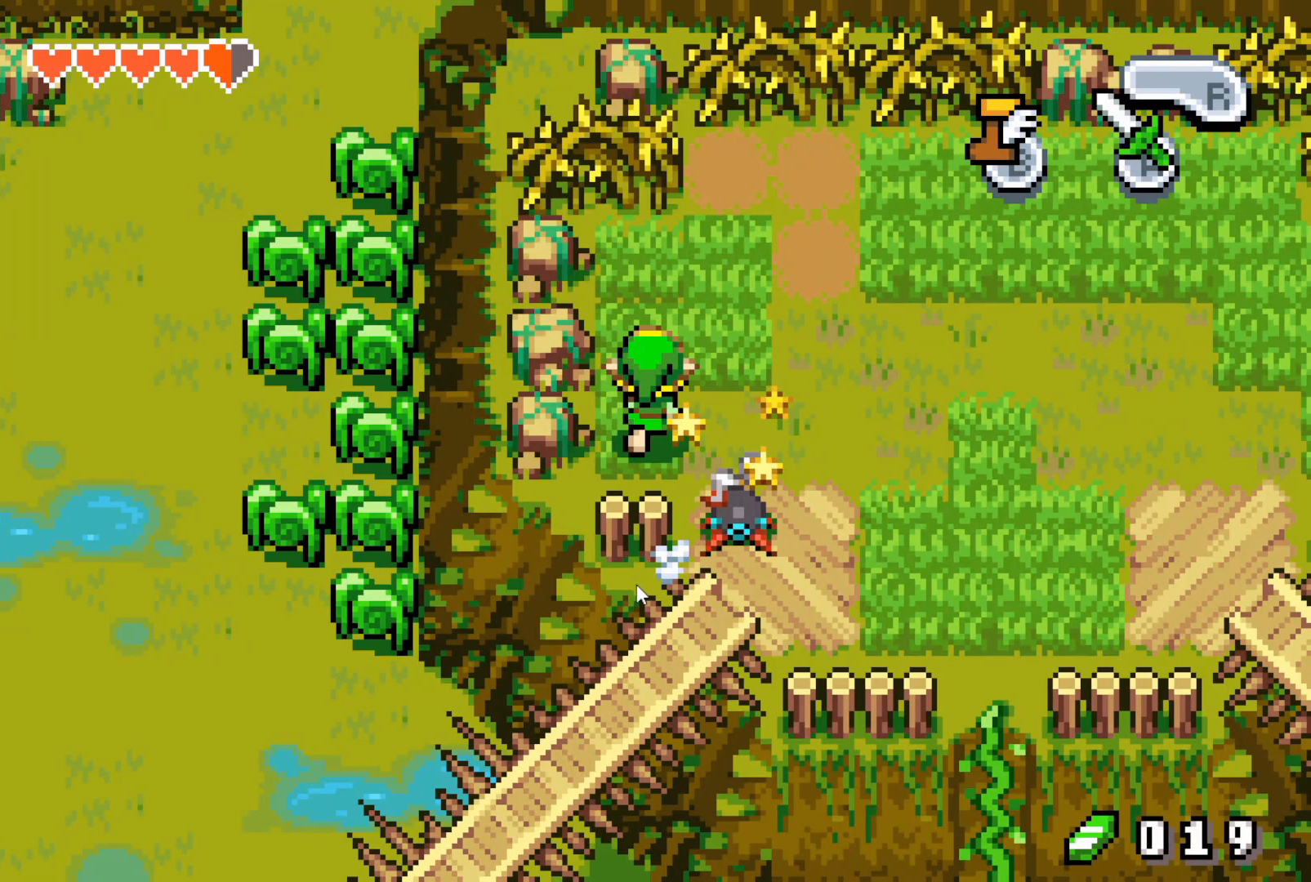
{"buttons": ["B", "DPAD_LEFT"], "events": []}
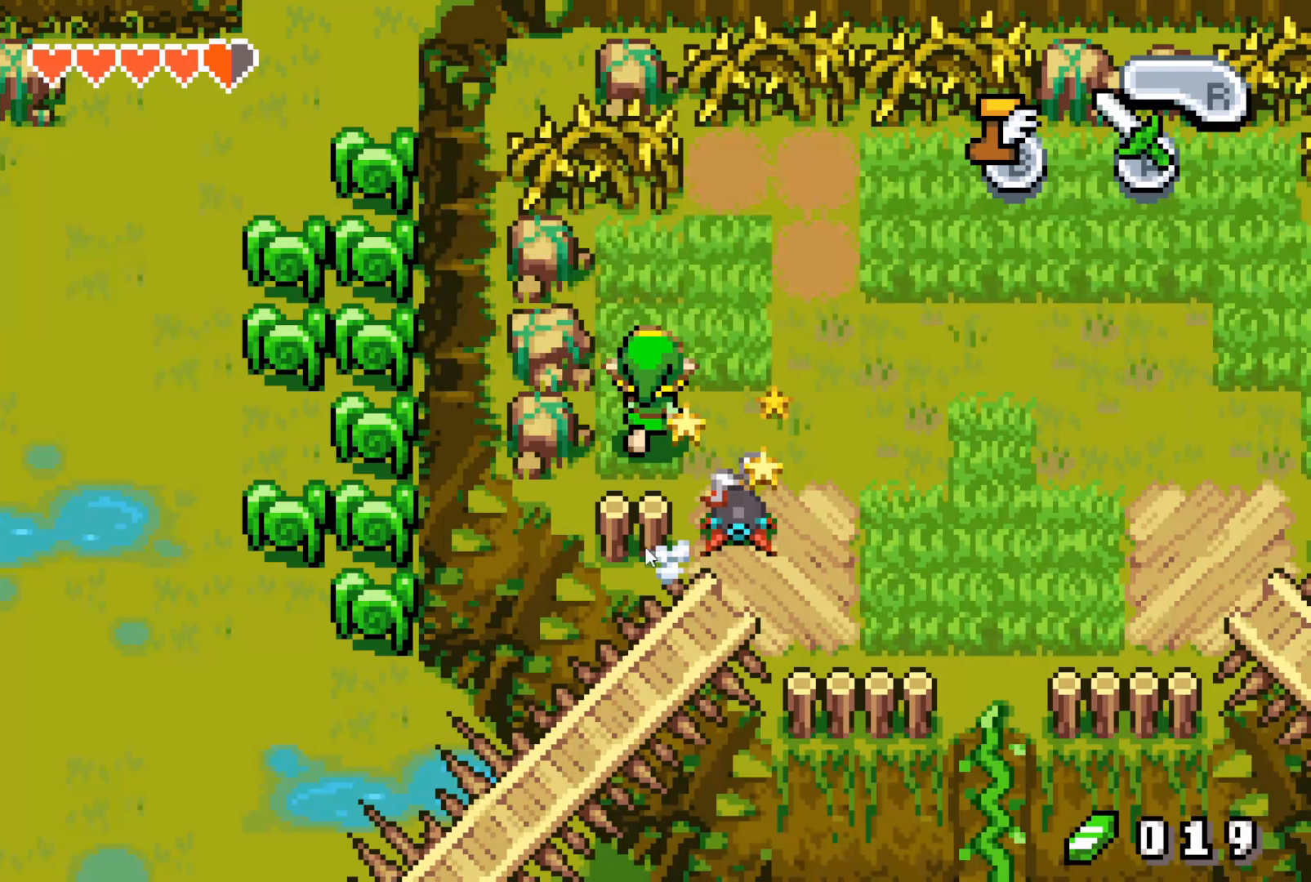
{"buttons": ["B", "DPAD_LEFT"], "events": []}
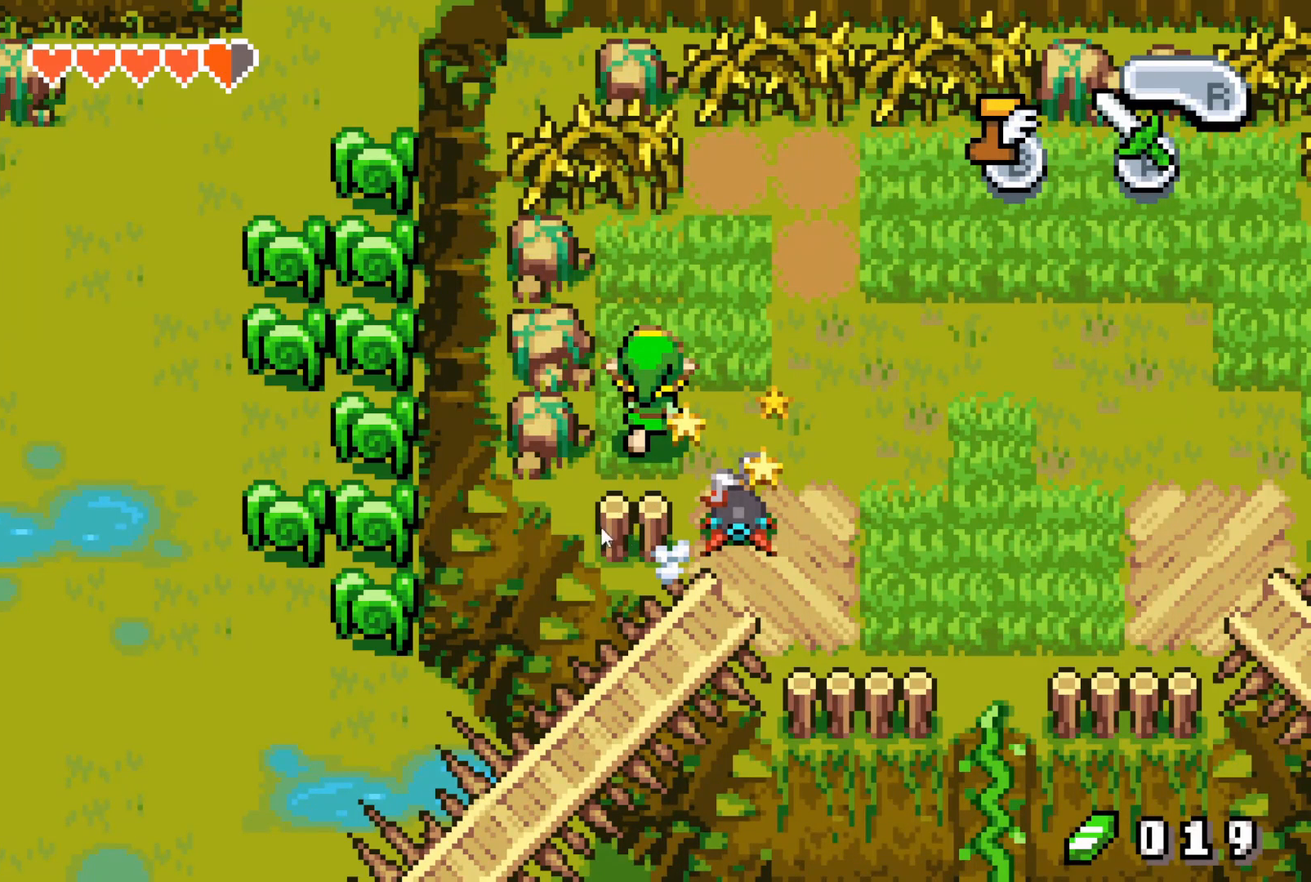
{"buttons": ["B", "DPAD_LEFT"], "events": []}
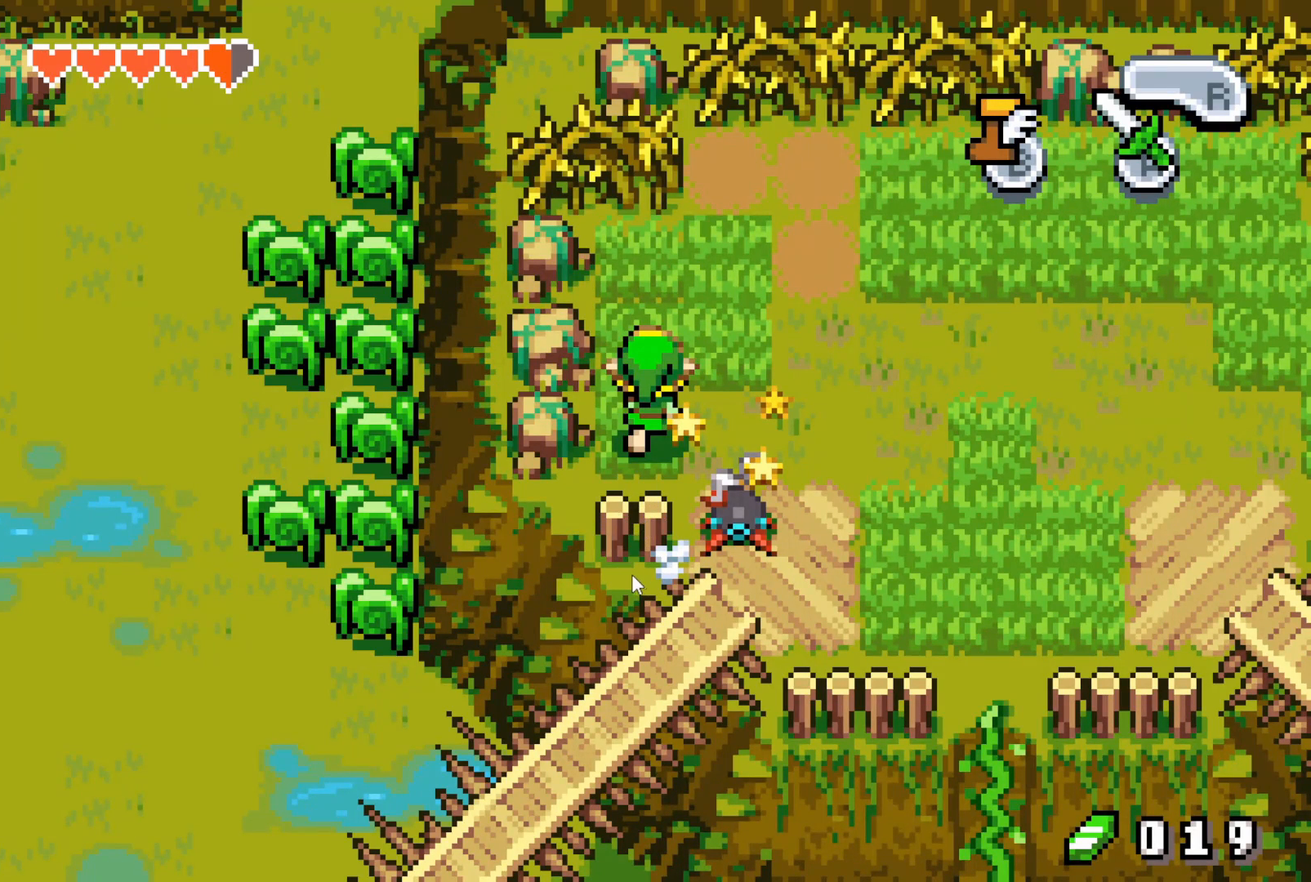
{"buttons": ["B", "DPAD_LEFT"], "events": []}
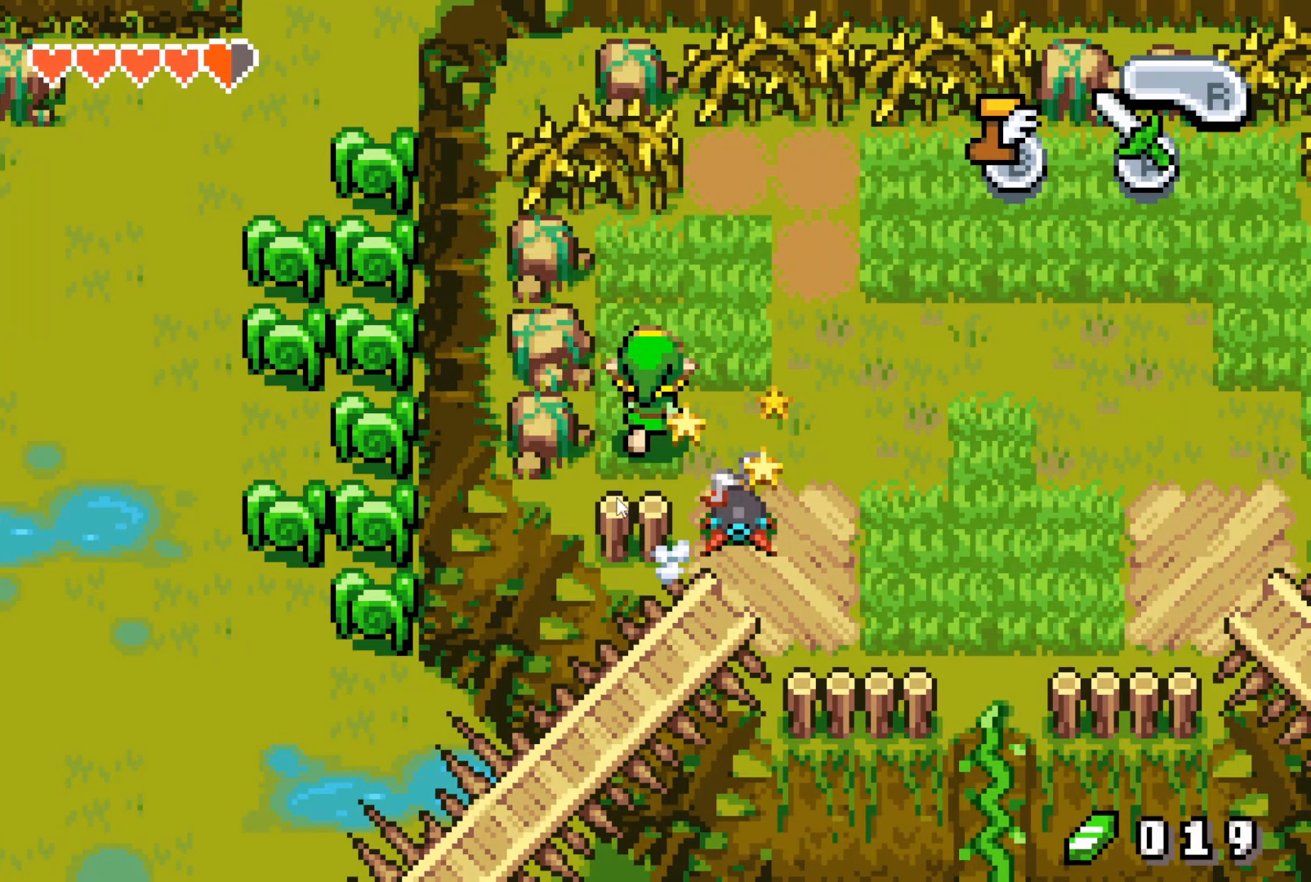
{"buttons": ["B", "DPAD_LEFT"], "events": []}
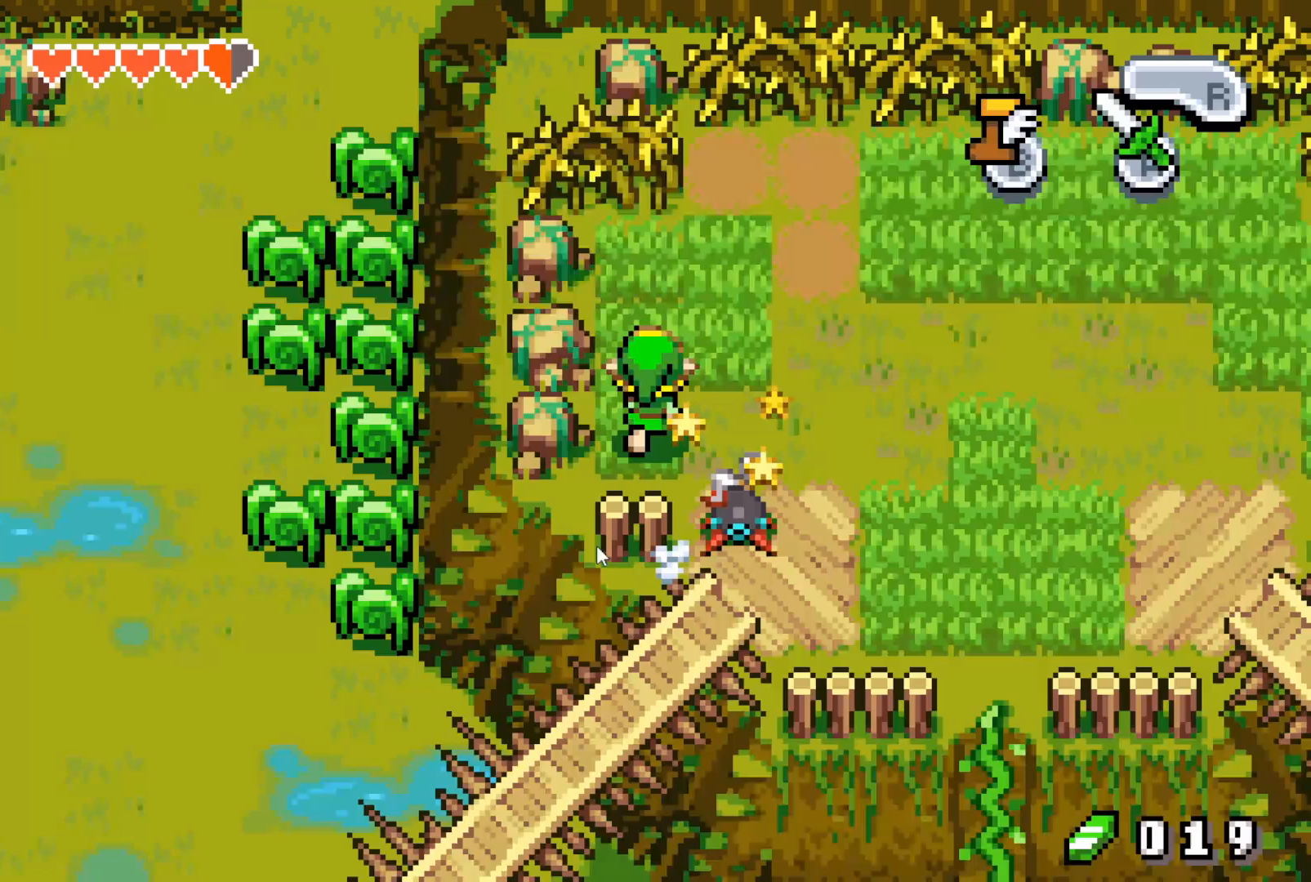
{"buttons": ["B", "DPAD_LEFT"], "events": []}
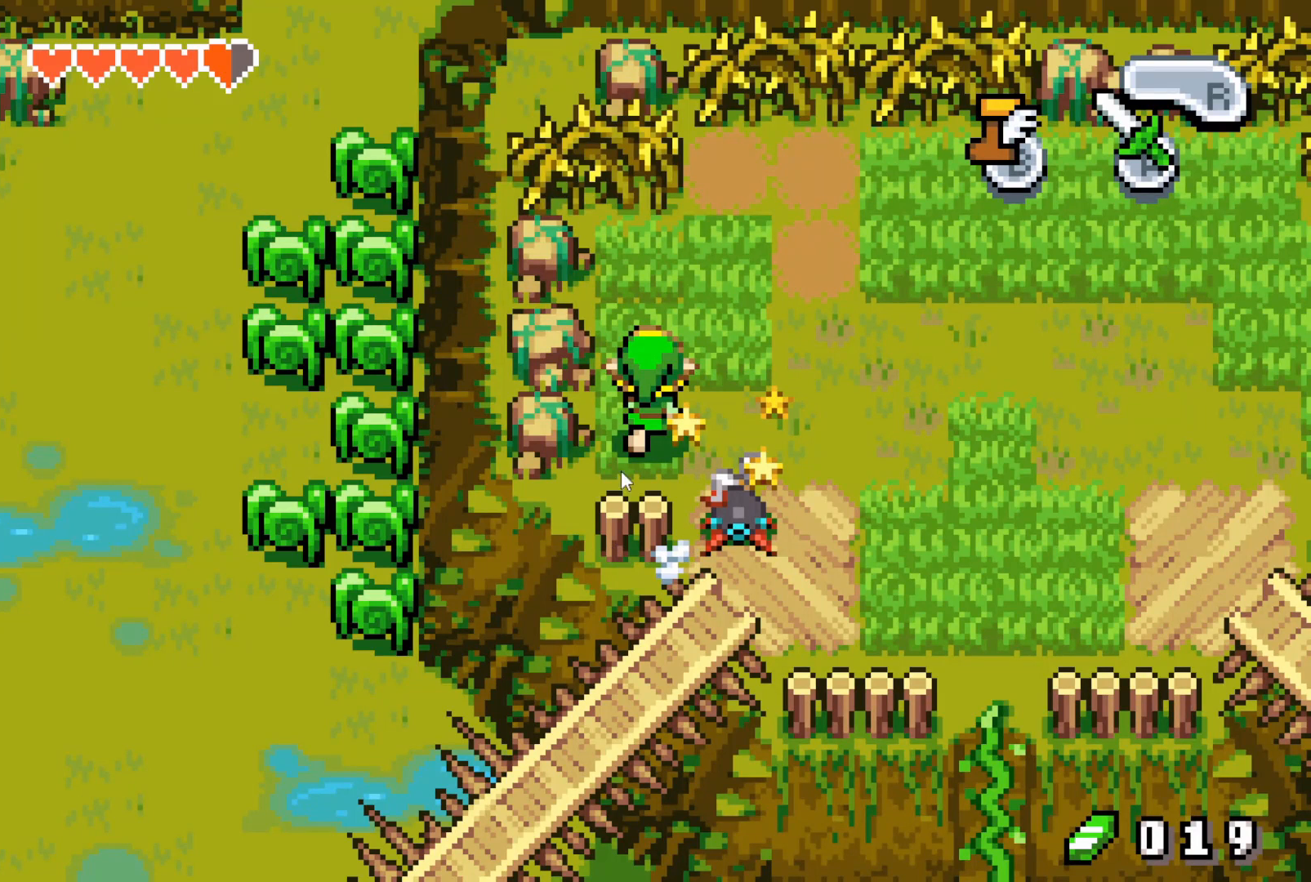
{"buttons": ["B", "DPAD_LEFT"], "events": []}
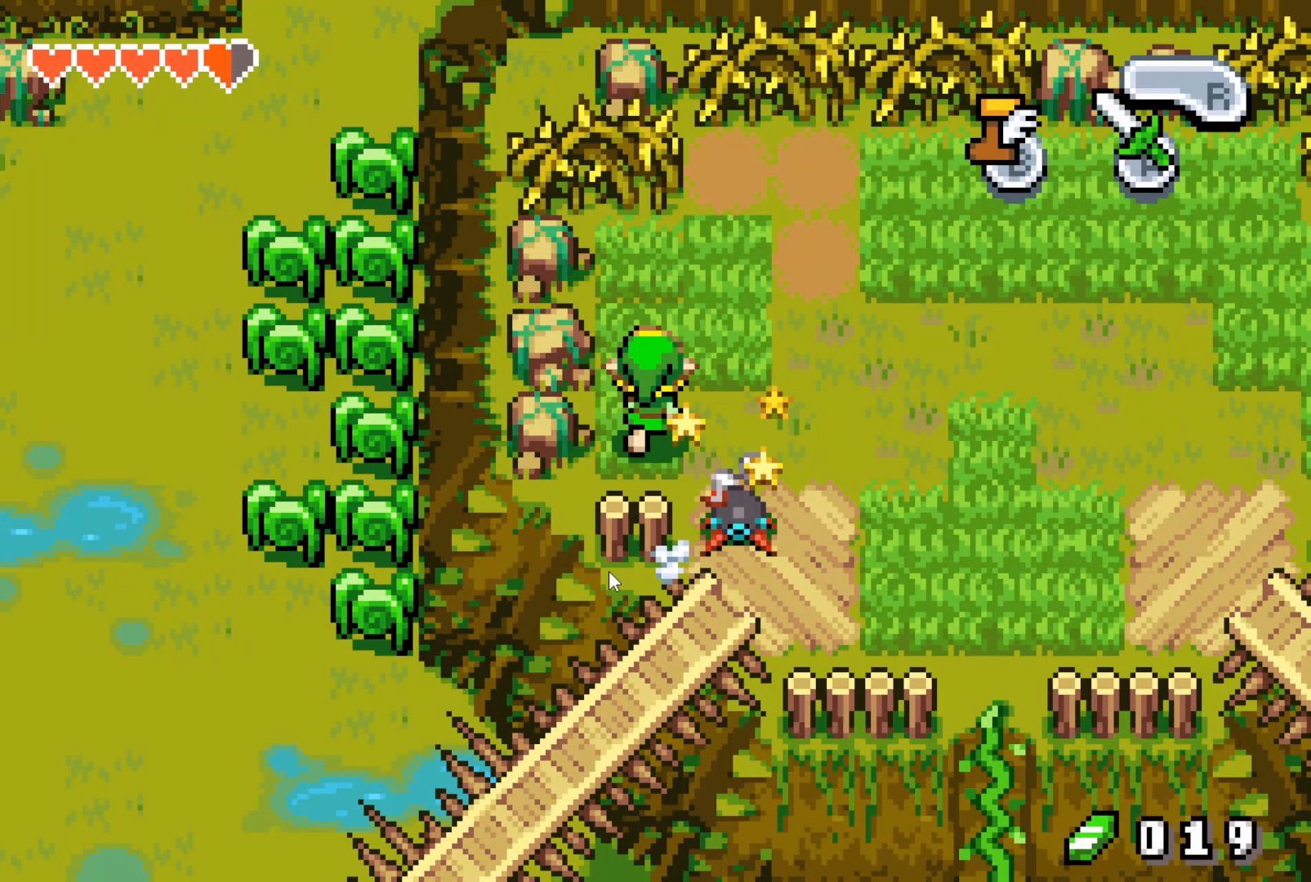
{"buttons": ["B", "DPAD_LEFT"], "events": []}
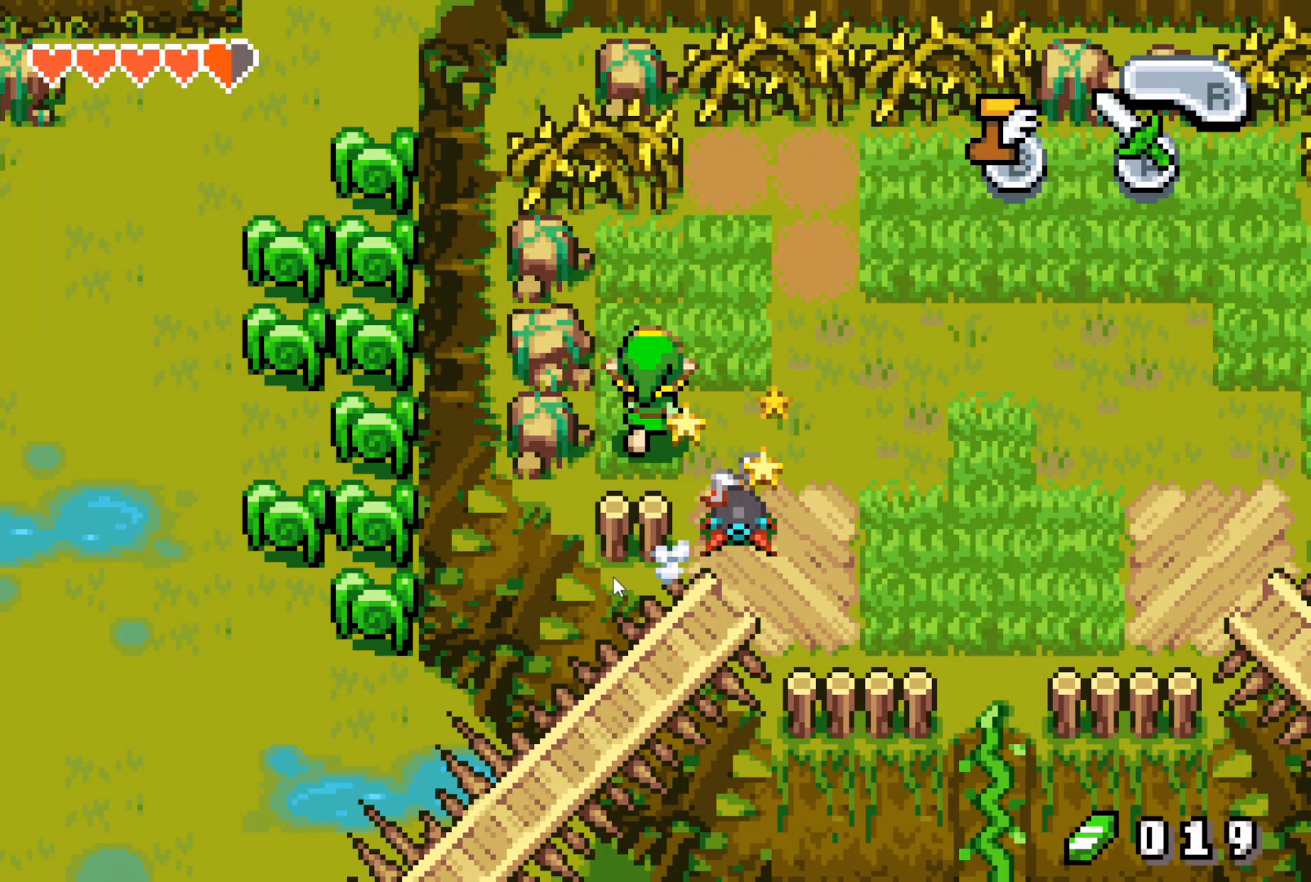
{"buttons": ["B", "DPAD_LEFT"], "events": []}
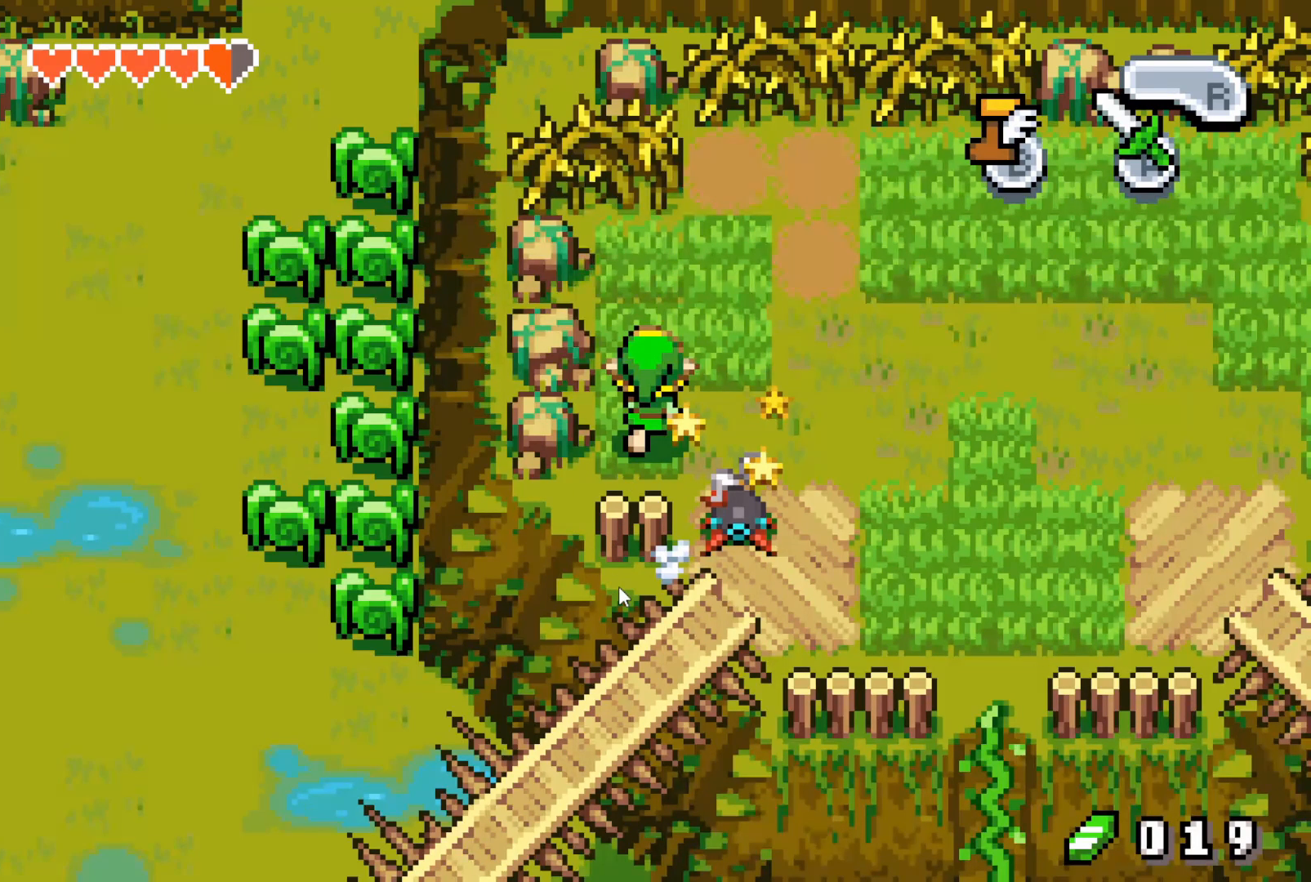
{"buttons": ["B", "DPAD_LEFT"], "events": []}
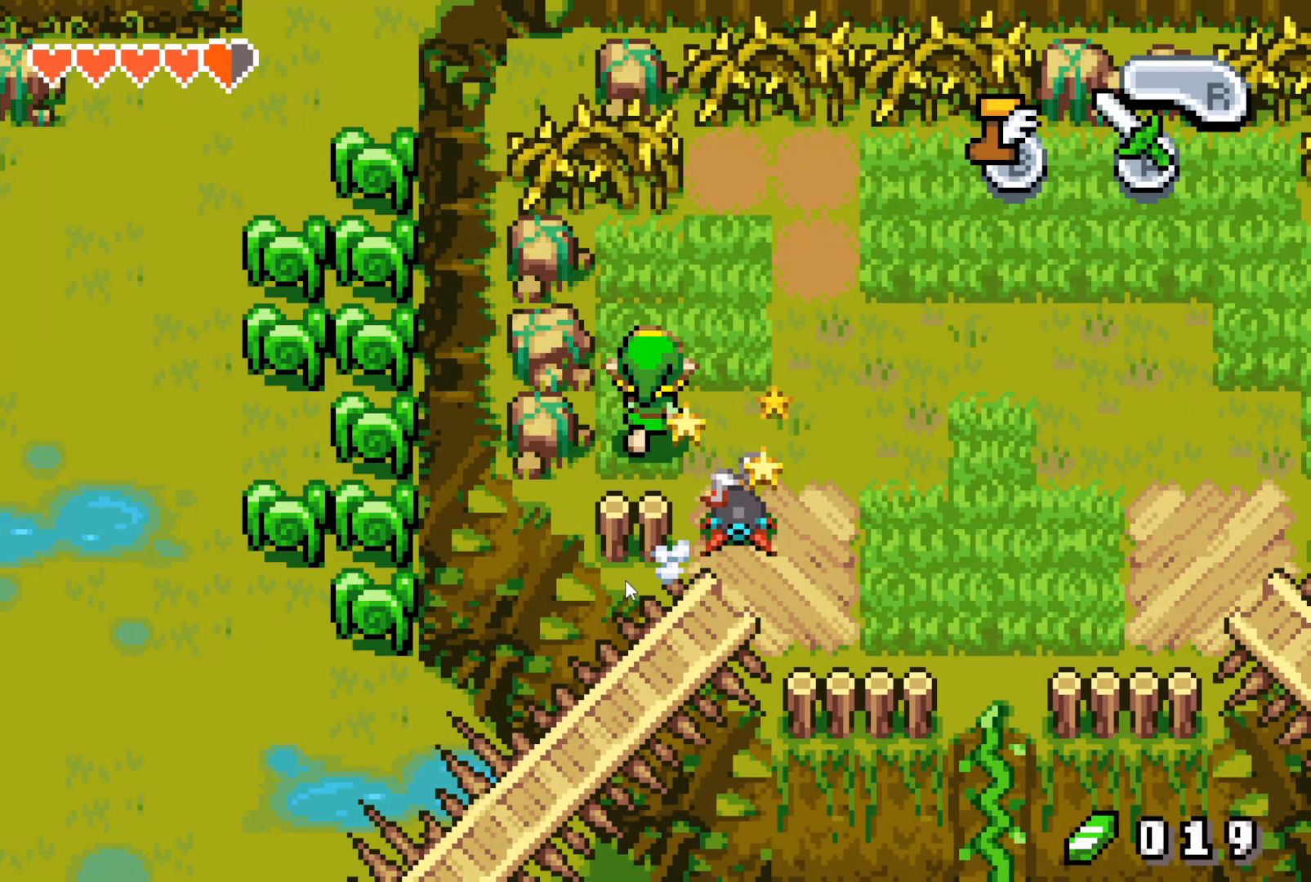
{"buttons": ["B", "DPAD_LEFT"], "events": []}
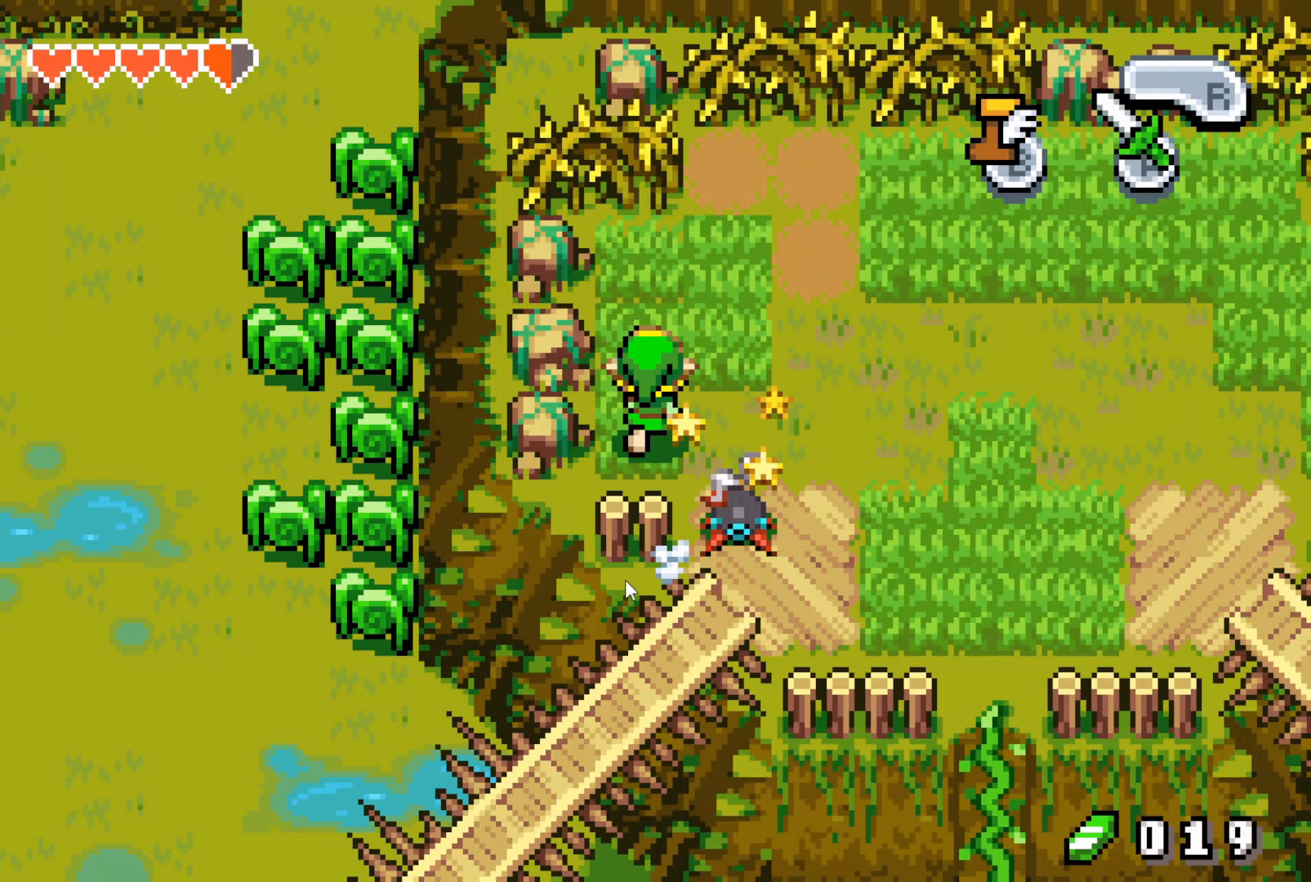
{"buttons": ["B", "DPAD_LEFT"], "events": []}
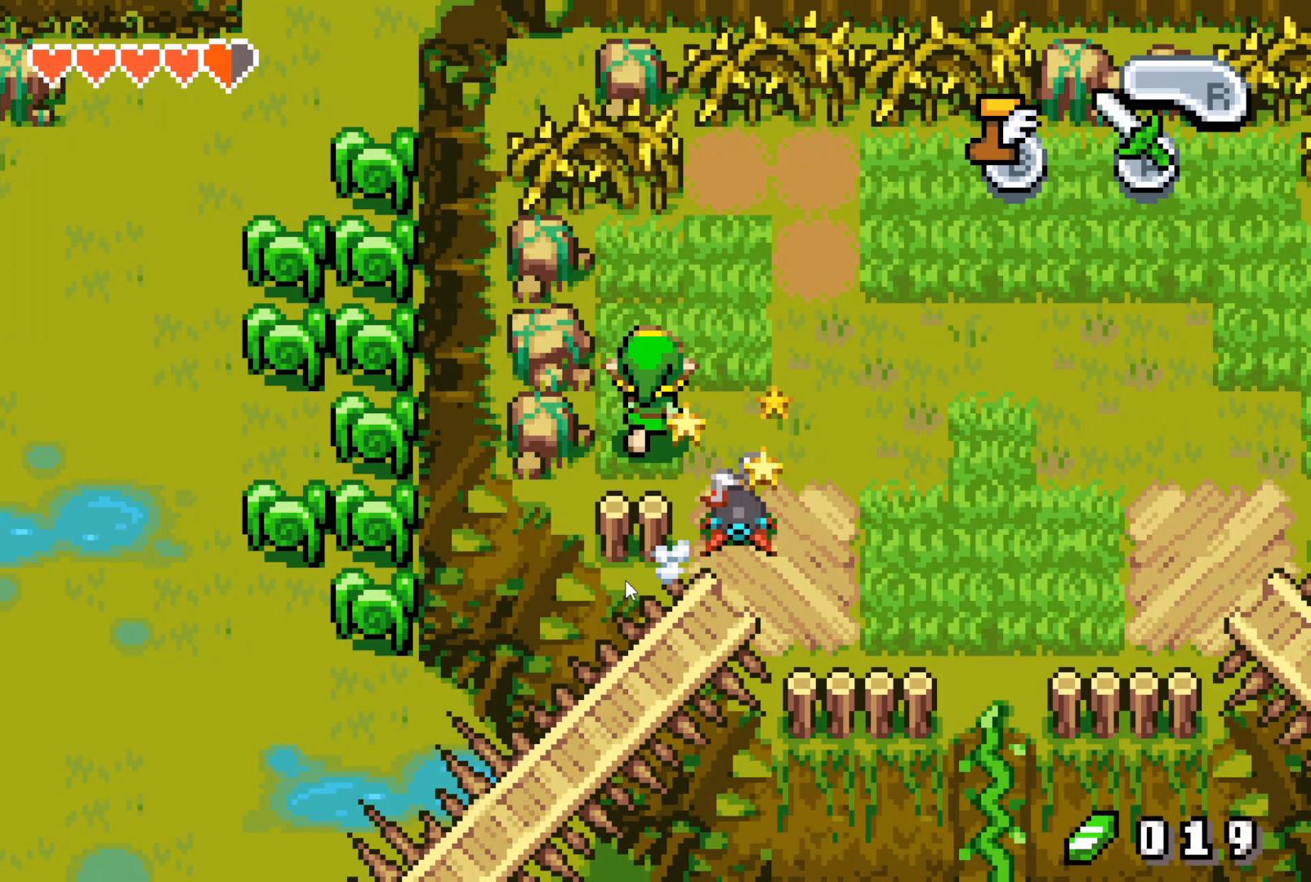
{"buttons": ["B", "DPAD_LEFT"], "events": []}
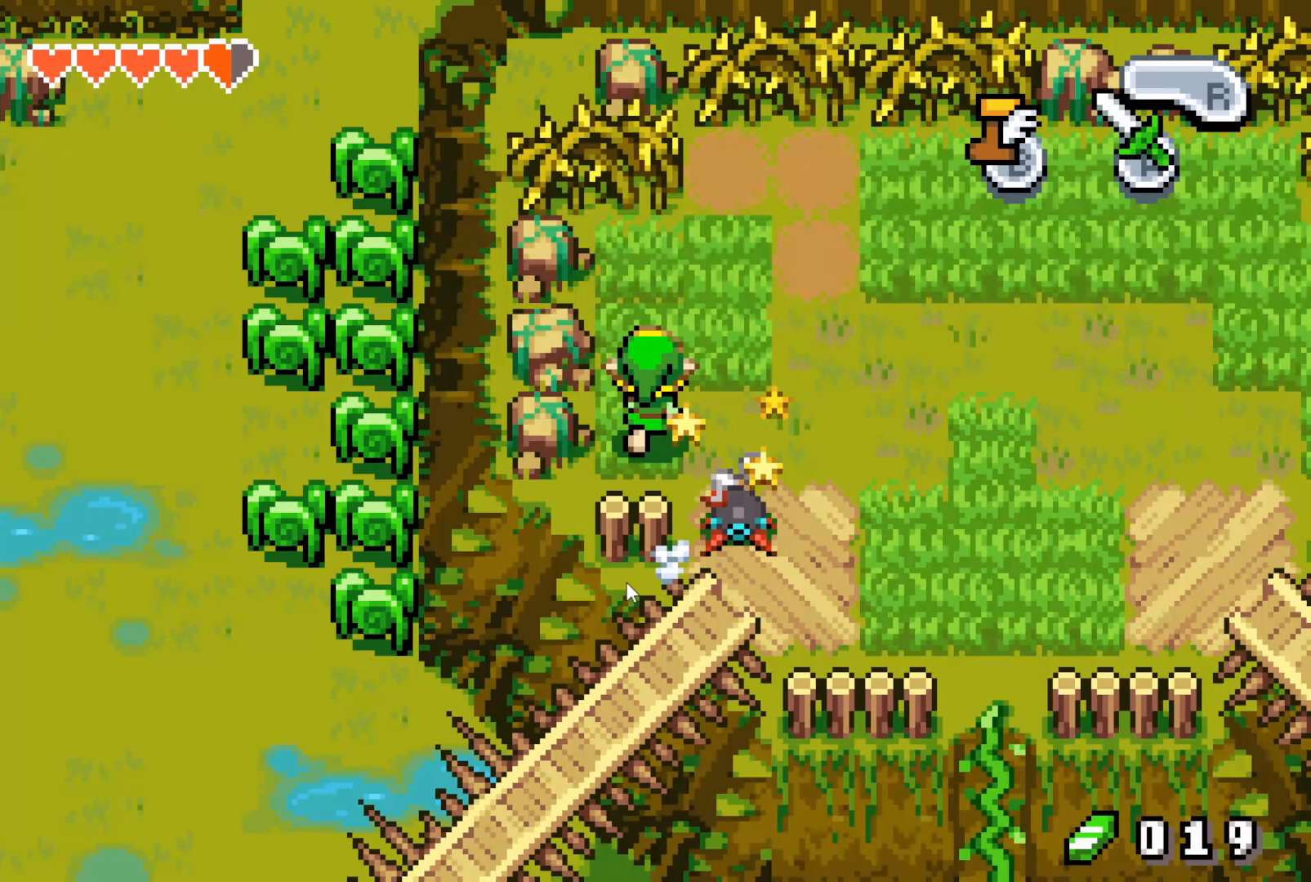
{"buttons": ["B", "DPAD_LEFT"], "events": []}
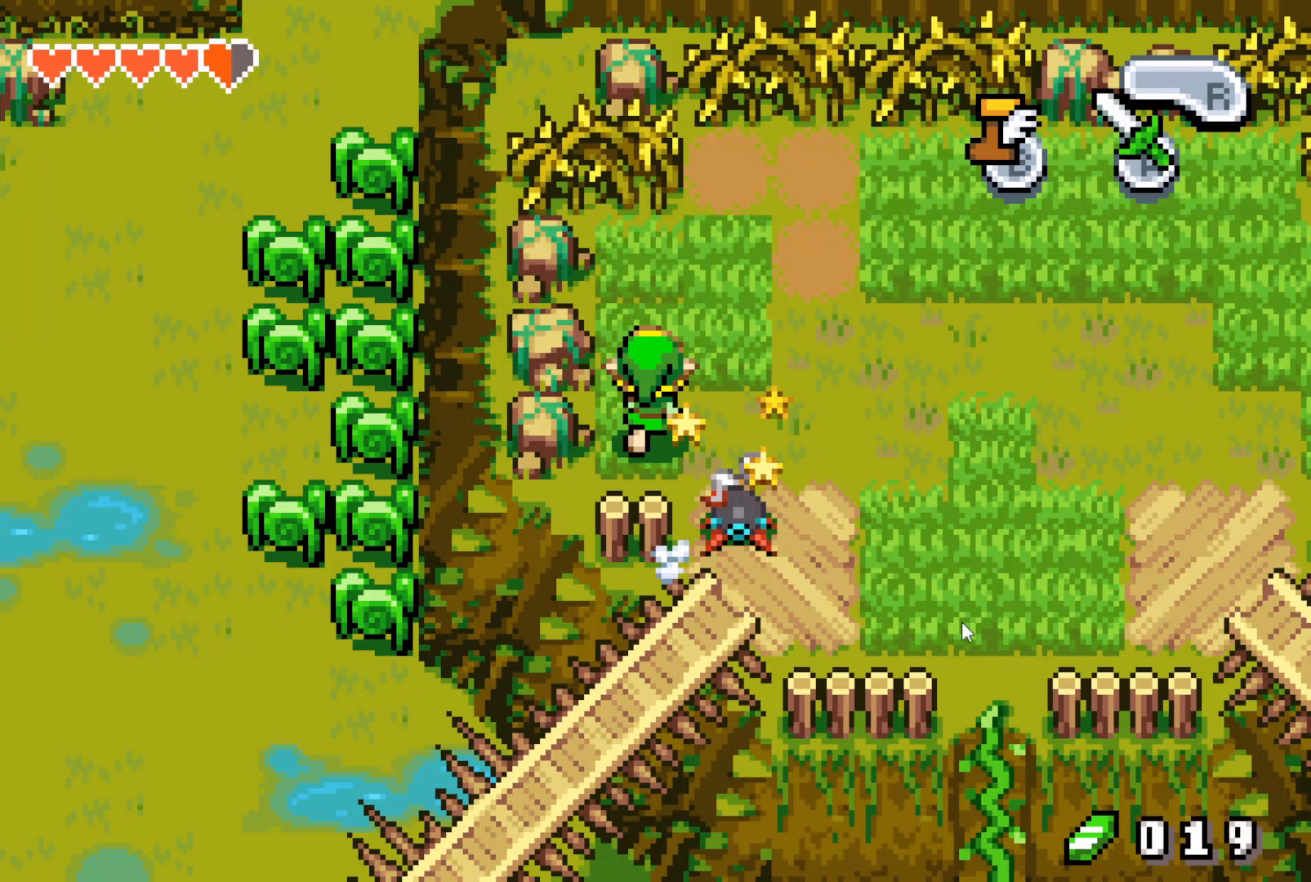
{"buttons": ["B", "DPAD_LEFT"], "events": []}
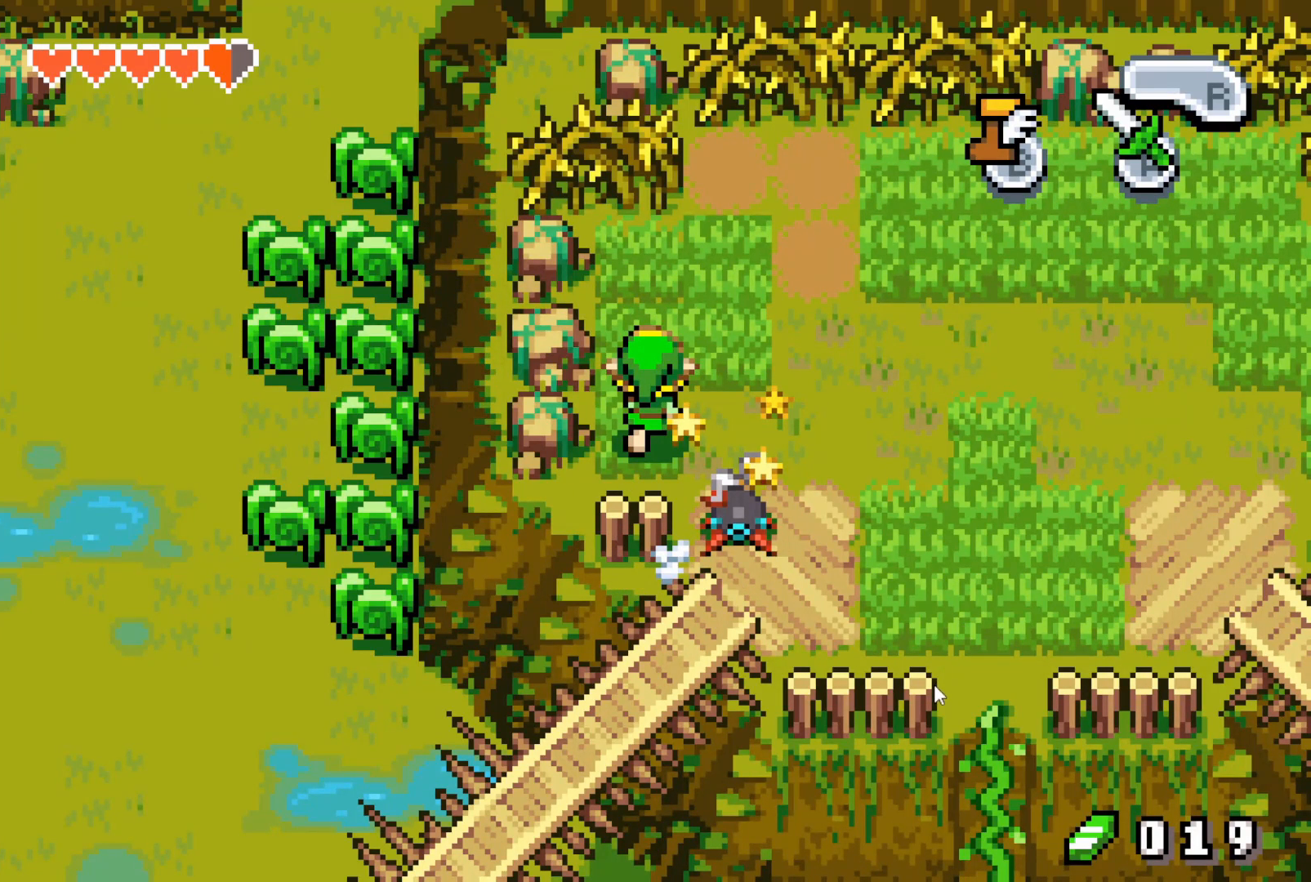
{"buttons": ["B", "DPAD_LEFT"], "events": []}
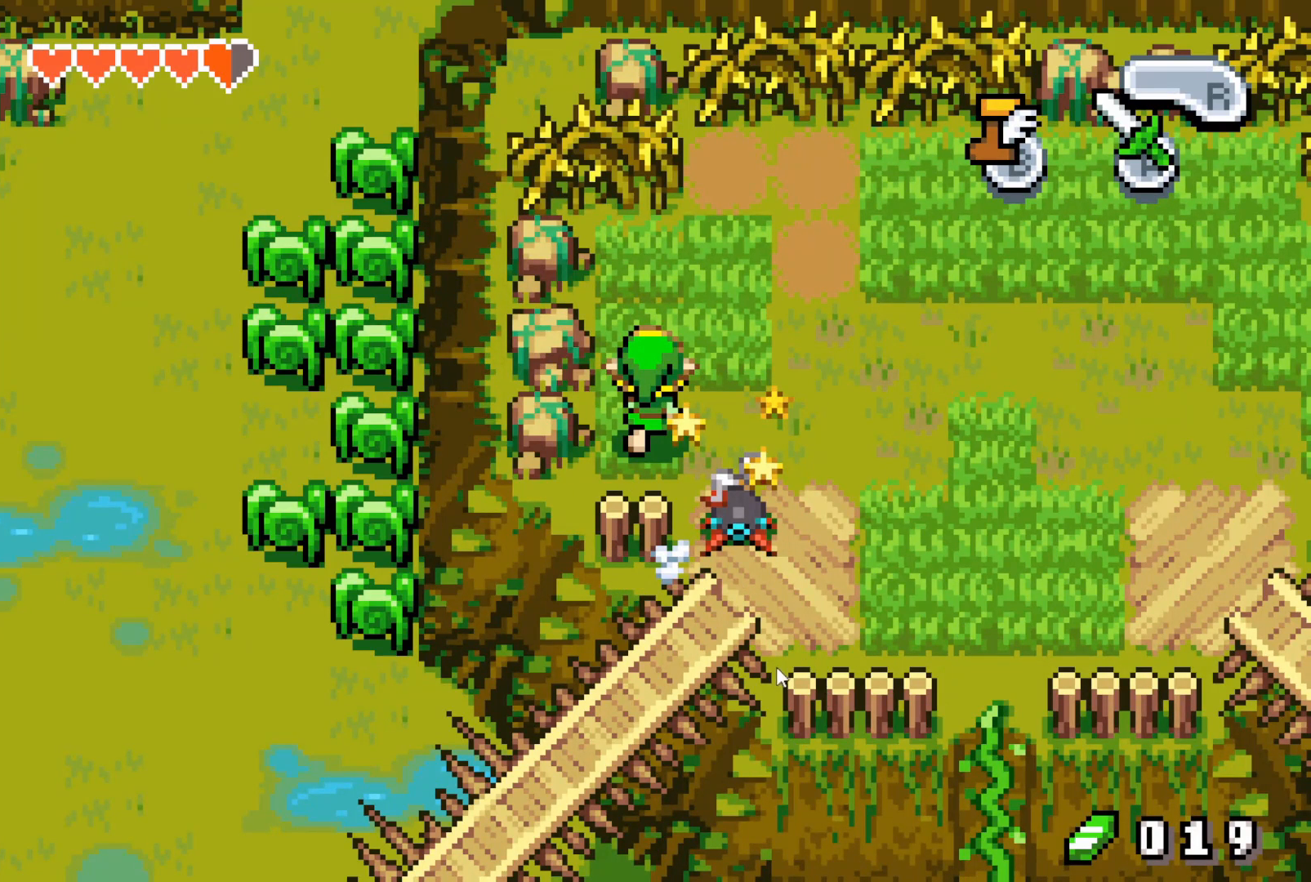
{"buttons": ["B", "DPAD_LEFT"], "events": []}
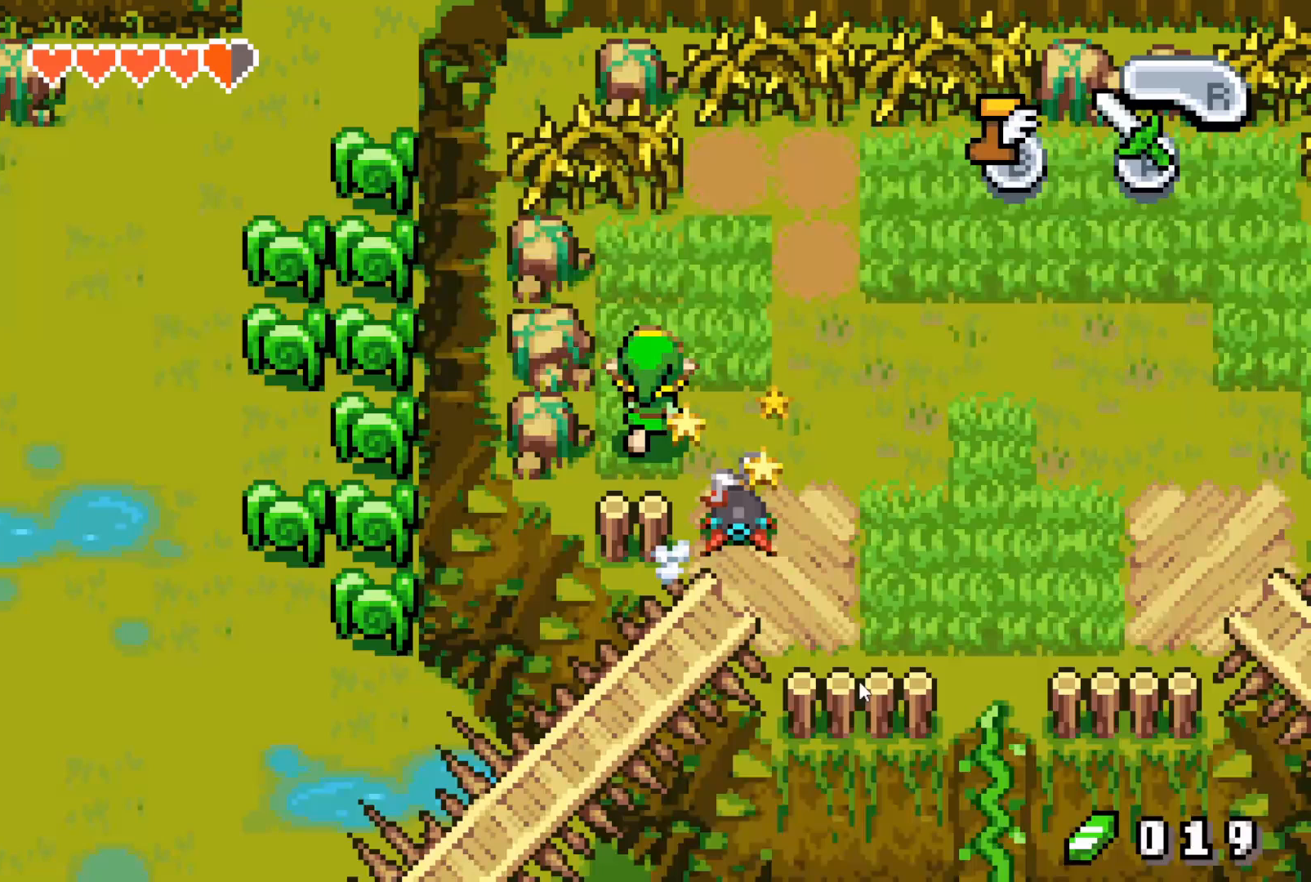
{"buttons": ["B", "DPAD_LEFT"], "events": []}
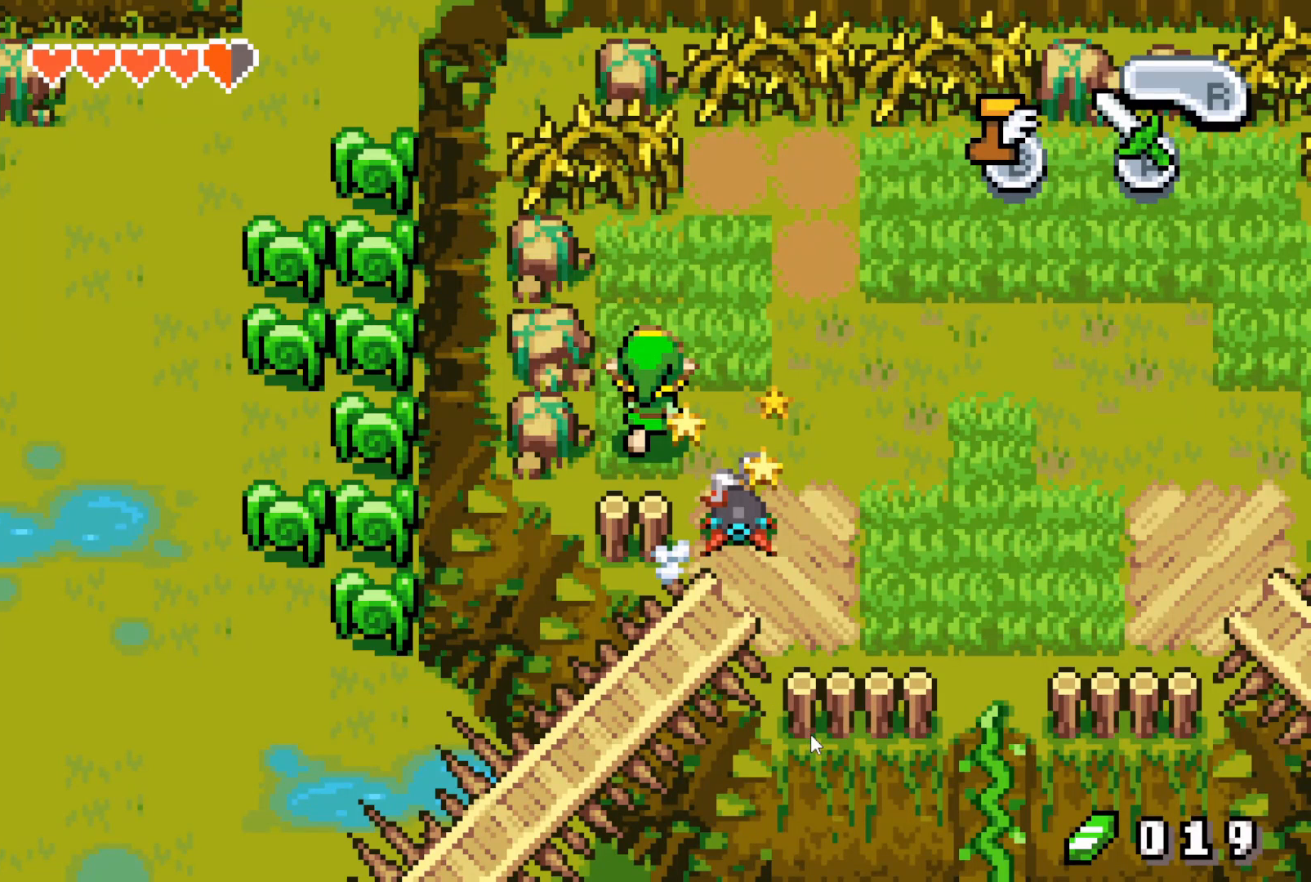
{"buttons": ["B", "DPAD_LEFT"], "events": []}
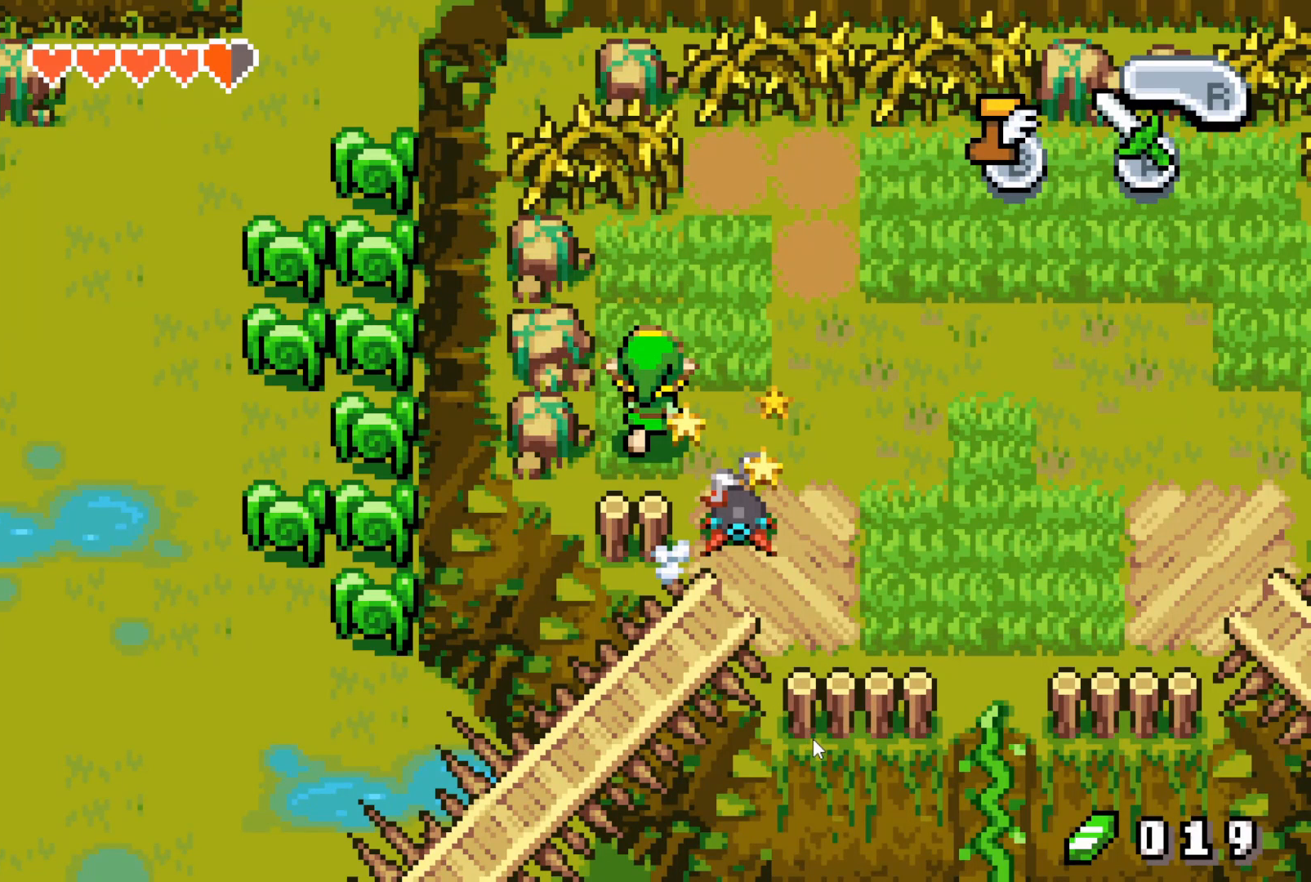
{"buttons": ["B", "DPAD_LEFT"], "events": []}
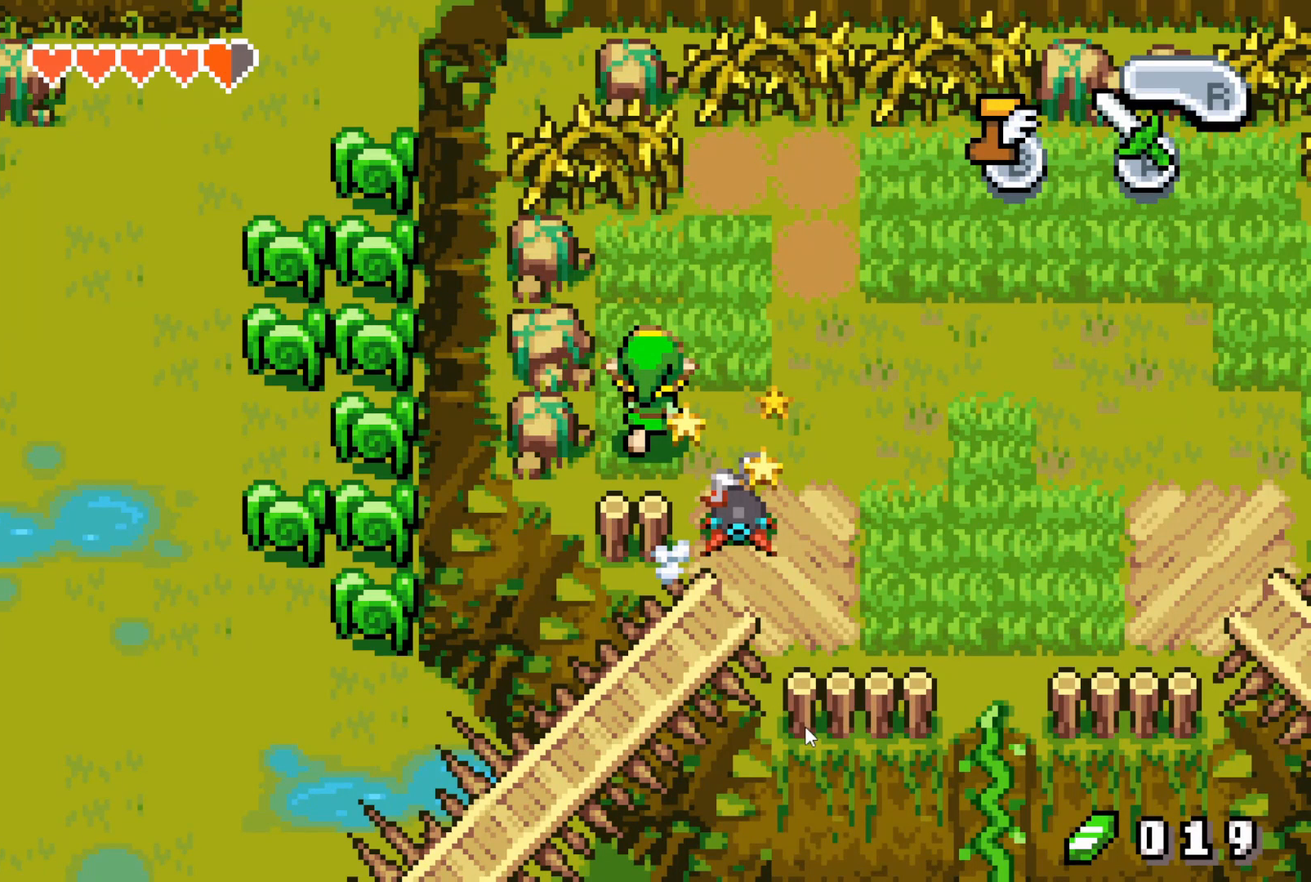
{"buttons": ["B", "DPAD_LEFT"], "events": []}
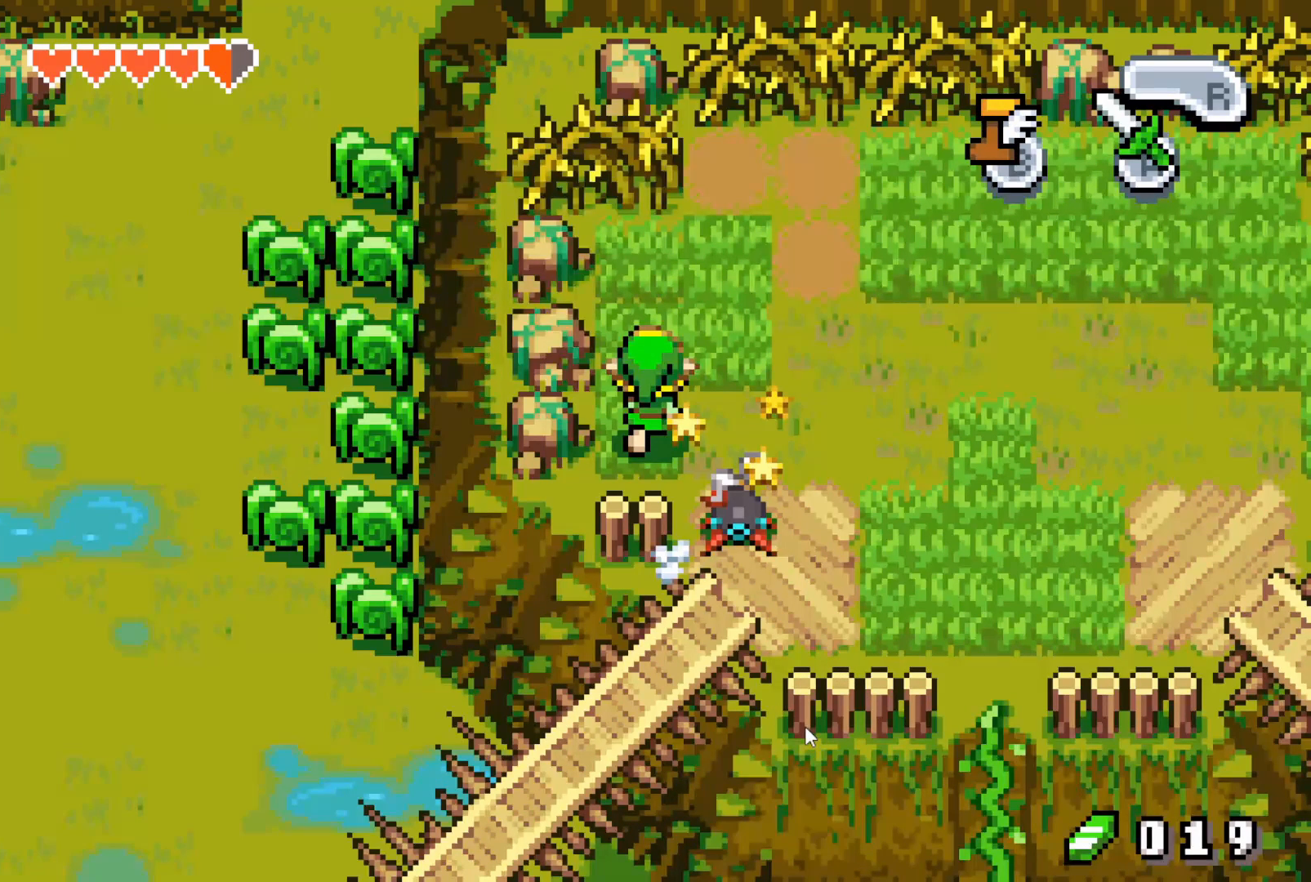
{"buttons": ["B", "DPAD_LEFT"], "events": []}
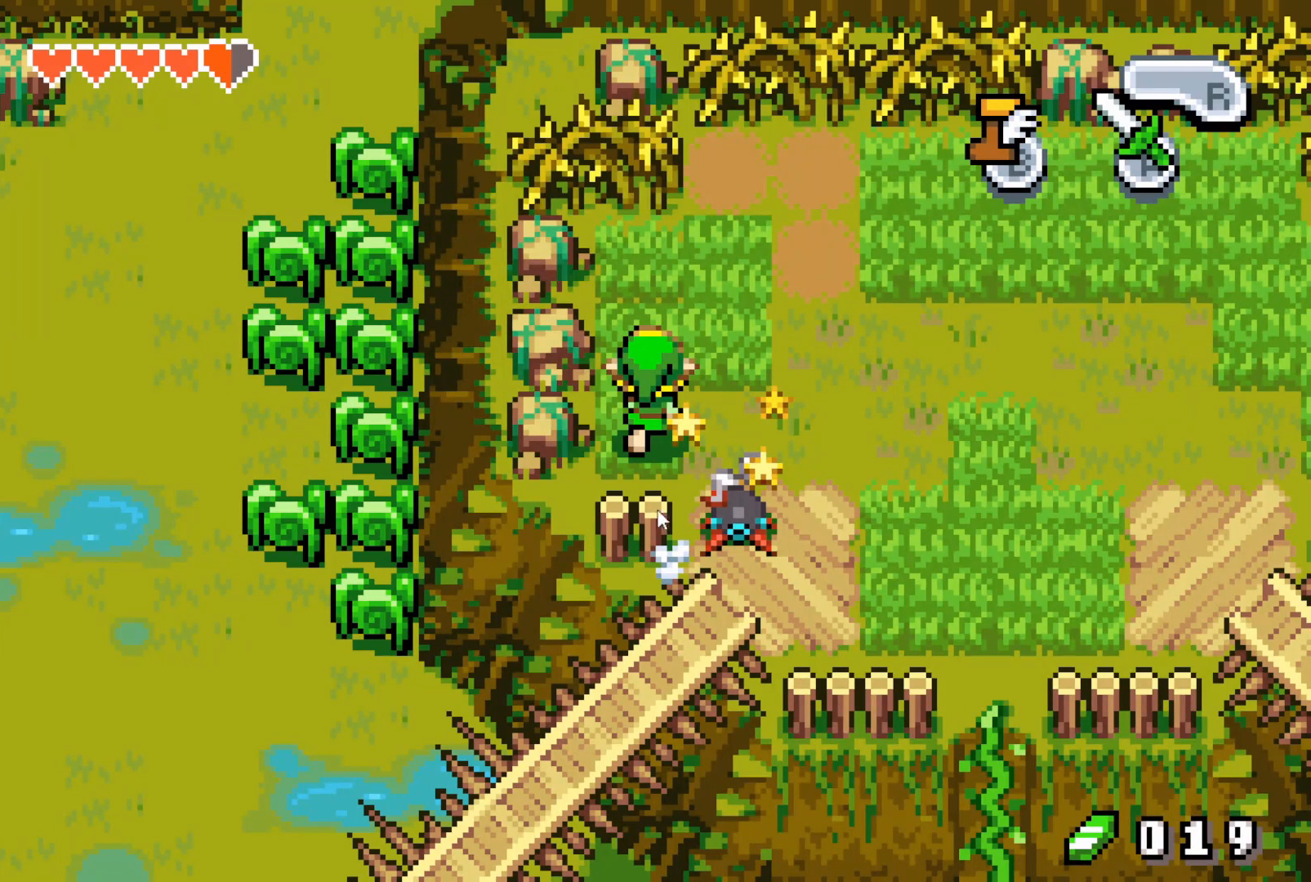
{"buttons": ["B", "DPAD_LEFT"], "events": []}